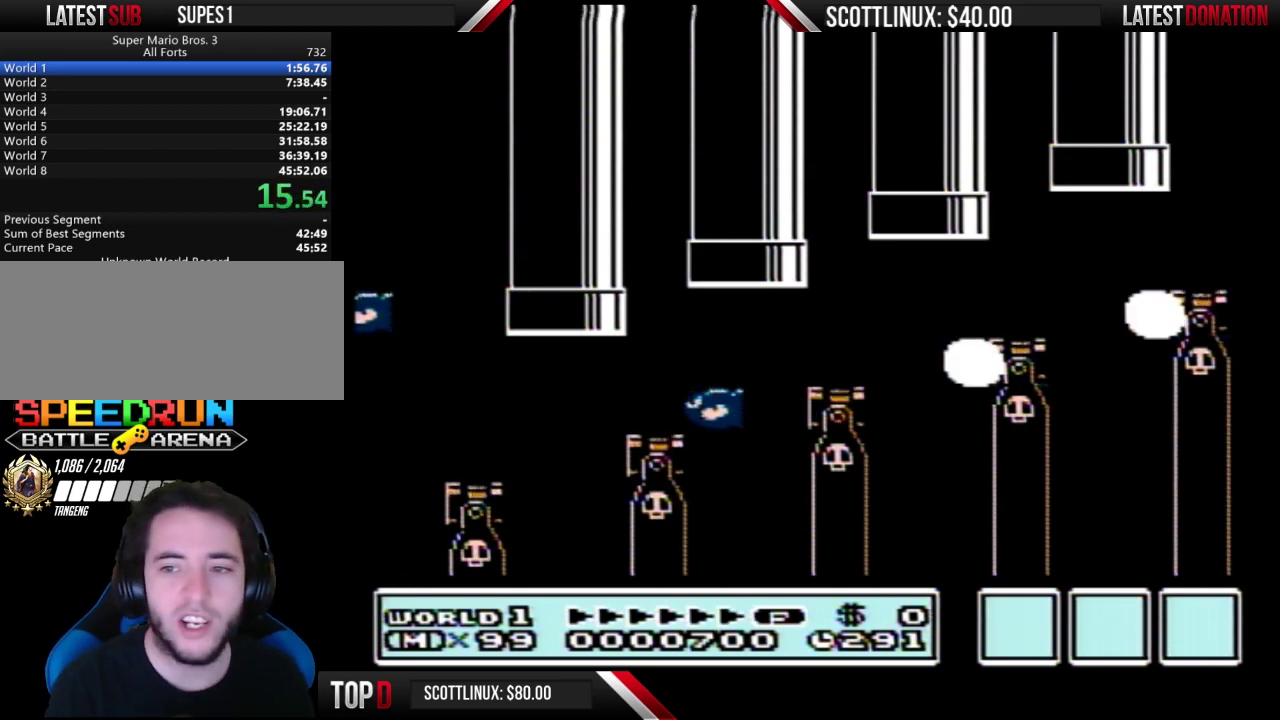
Gameplay with a controller (Nintendo layout); each line is a JSON object with the inputs held at the frame after it. "events" lists button and stick changes between this image and that frame as [ms after this image, input, new state], when the widget could be followed in between. Not read: L3 R3.
{"buttons": [], "events": []}
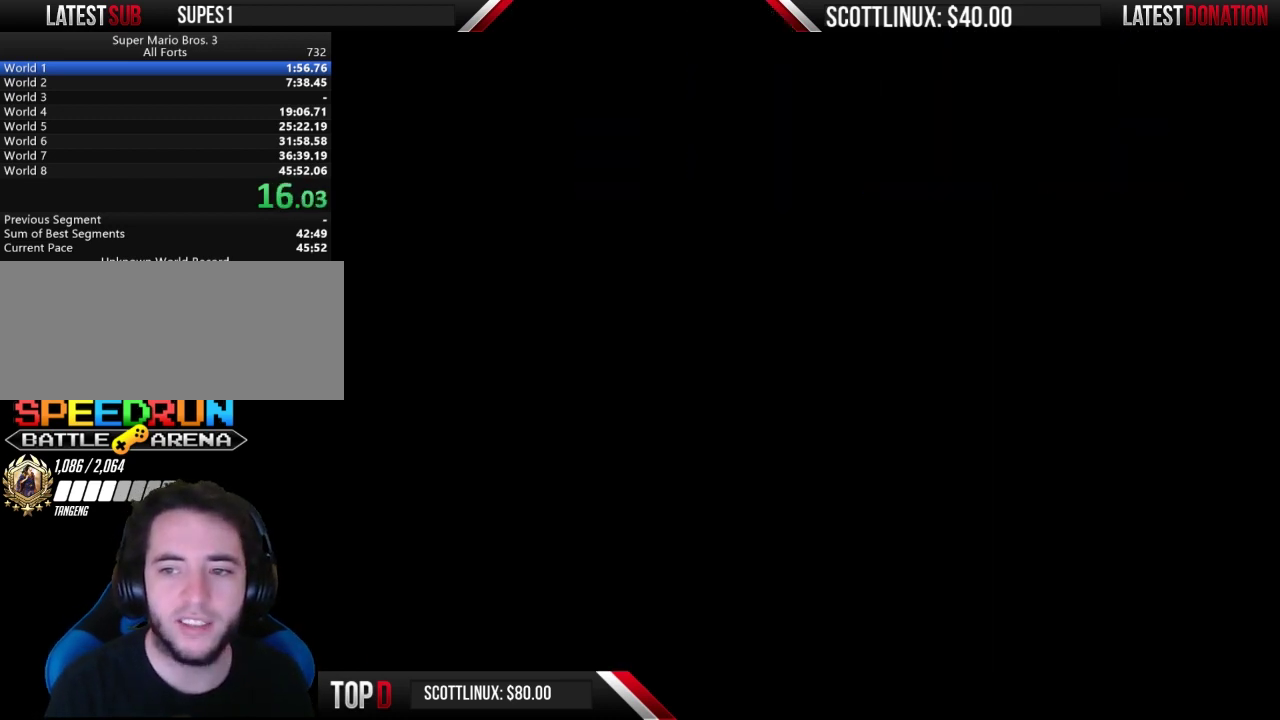
{"buttons": [], "events": []}
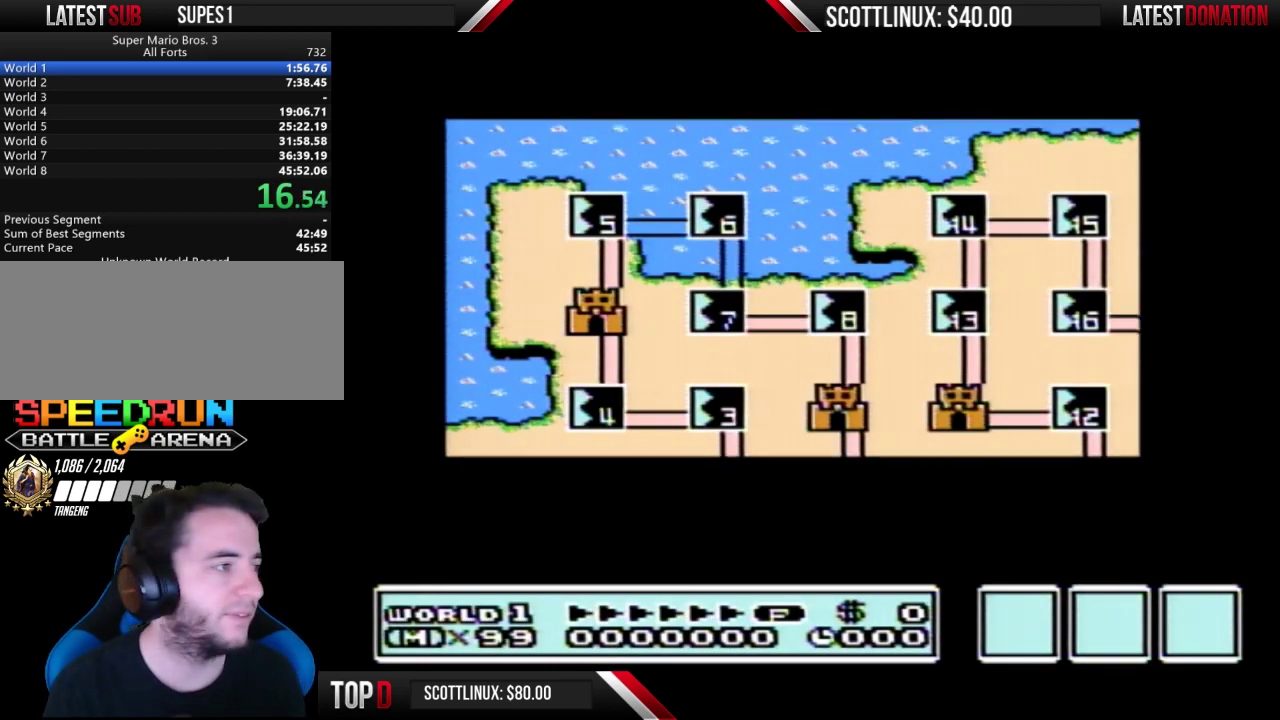
{"buttons": [], "events": []}
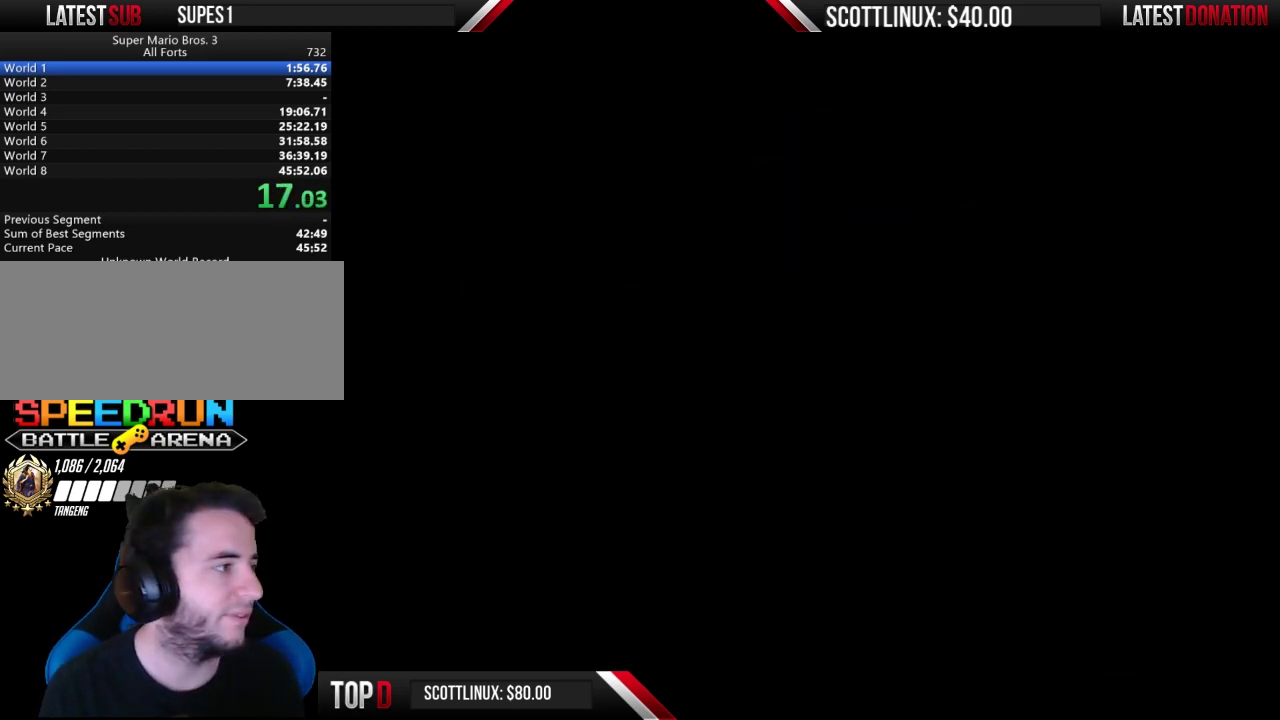
{"buttons": ["B", "DPAD_RIGHT"], "events": [[233, "A", "down"], [300, "A", "up"], [300, "B", "down"], [300, "DPAD_RIGHT", "down"]]}
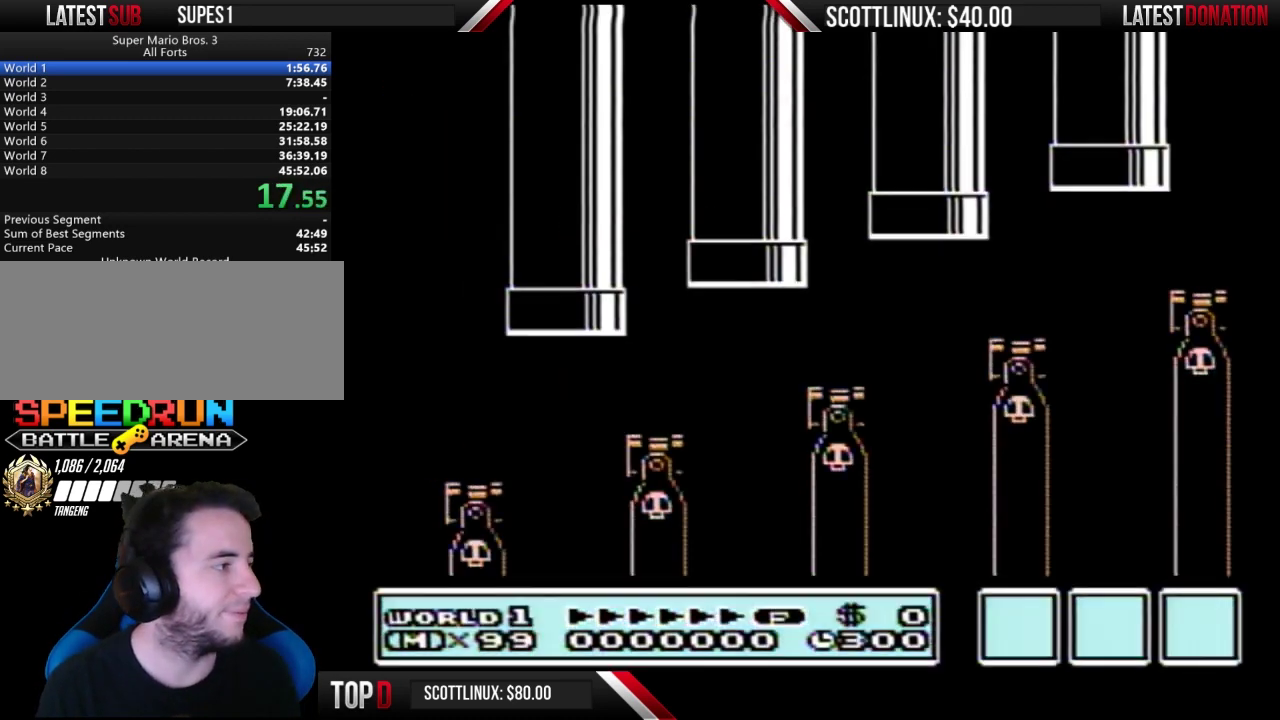
{"buttons": ["B", "DPAD_RIGHT"], "events": [[433, "A", "down"], [500, "A", "up"]]}
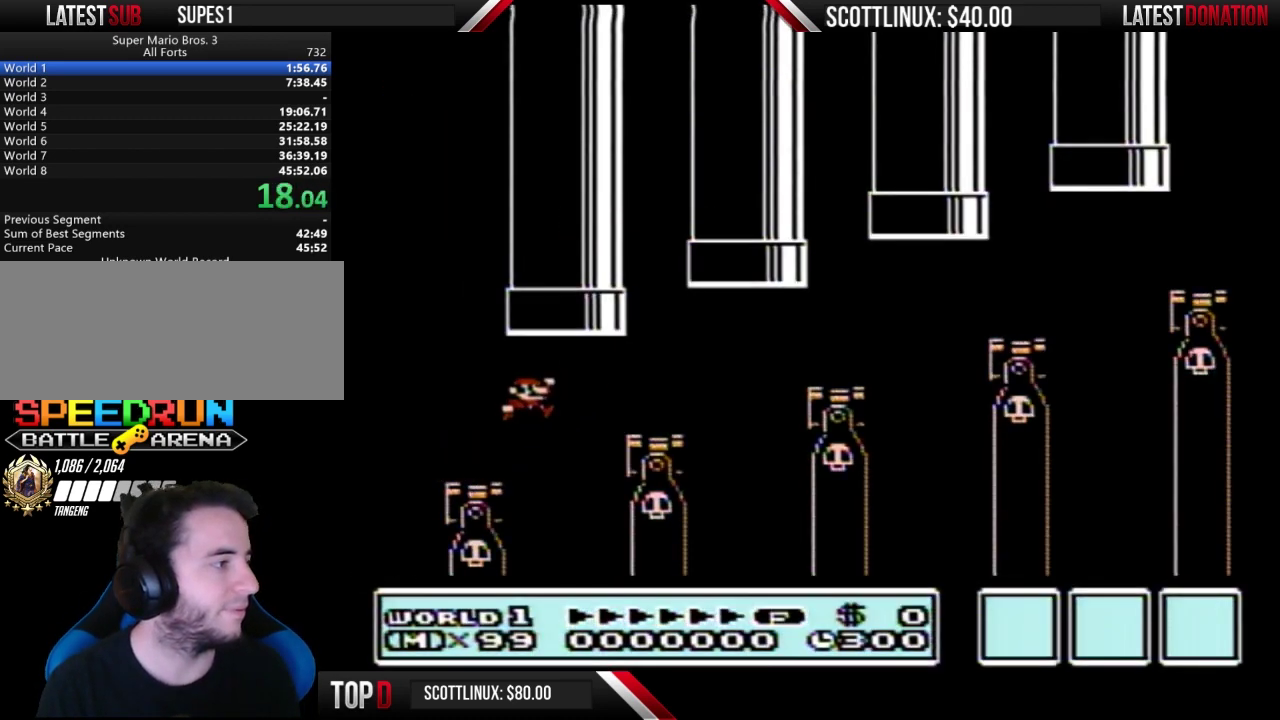
{"buttons": ["B", "DPAD_LEFT"], "events": [[400, "A", "down"], [467, "A", "up"], [467, "DPAD_LEFT", "down"], [467, "DPAD_RIGHT", "up"]]}
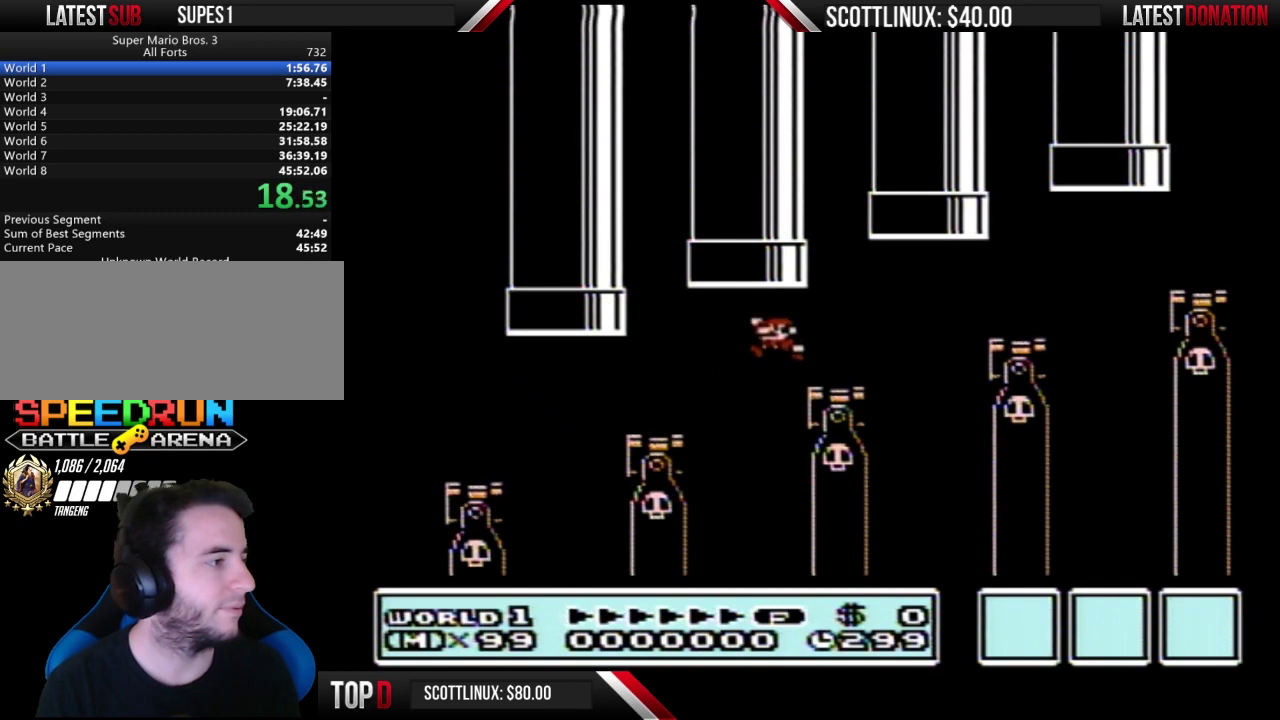
{"buttons": ["B", "DPAD_LEFT"], "events": [[100, "DPAD_LEFT", "up"], [233, "DPAD_RIGHT", "down"], [333, "A", "down"], [400, "A", "up"], [400, "DPAD_RIGHT", "up"], [467, "DPAD_LEFT", "down"]]}
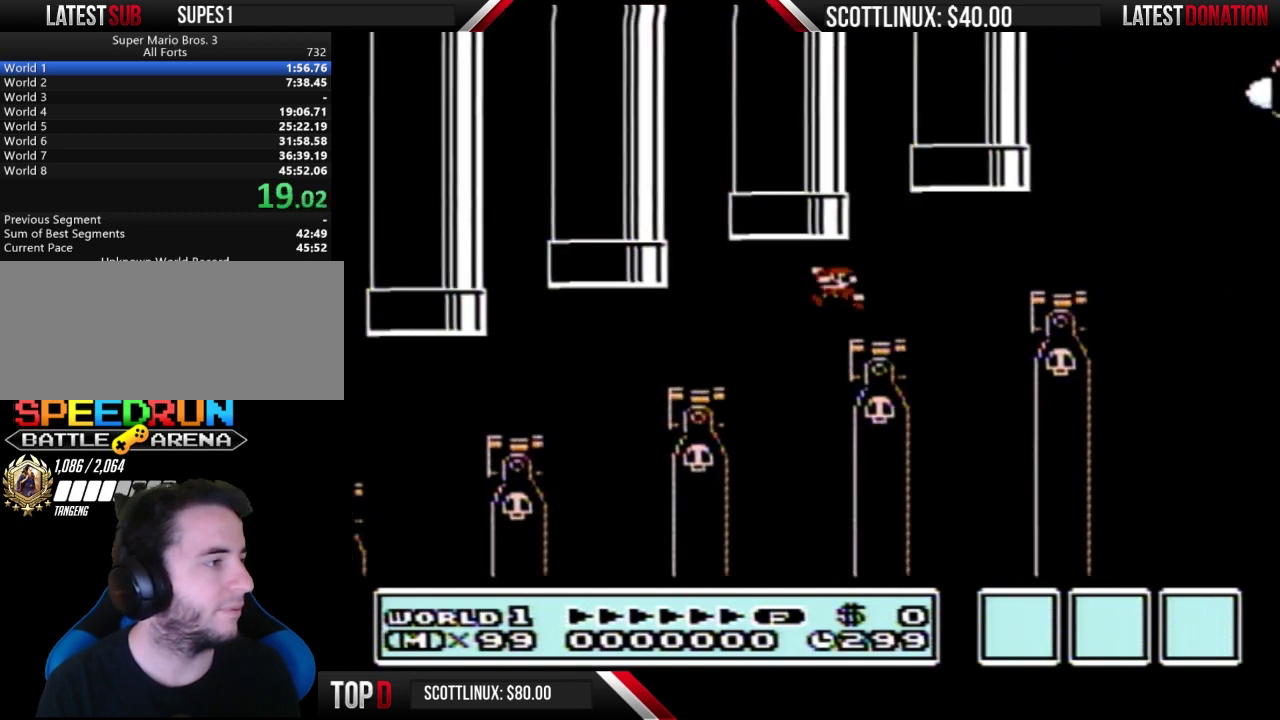
{"buttons": ["B", "DPAD_UP"], "events": [[100, "DPAD_LEFT", "up"], [167, "DPAD_RIGHT", "down"], [267, "A", "down"], [300, "A", "up"], [367, "DPAD_RIGHT", "up"], [467, "DPAD_LEFT", "down"], [500, "DPAD_LEFT", "up"], [500, "DPAD_UP", "down"]]}
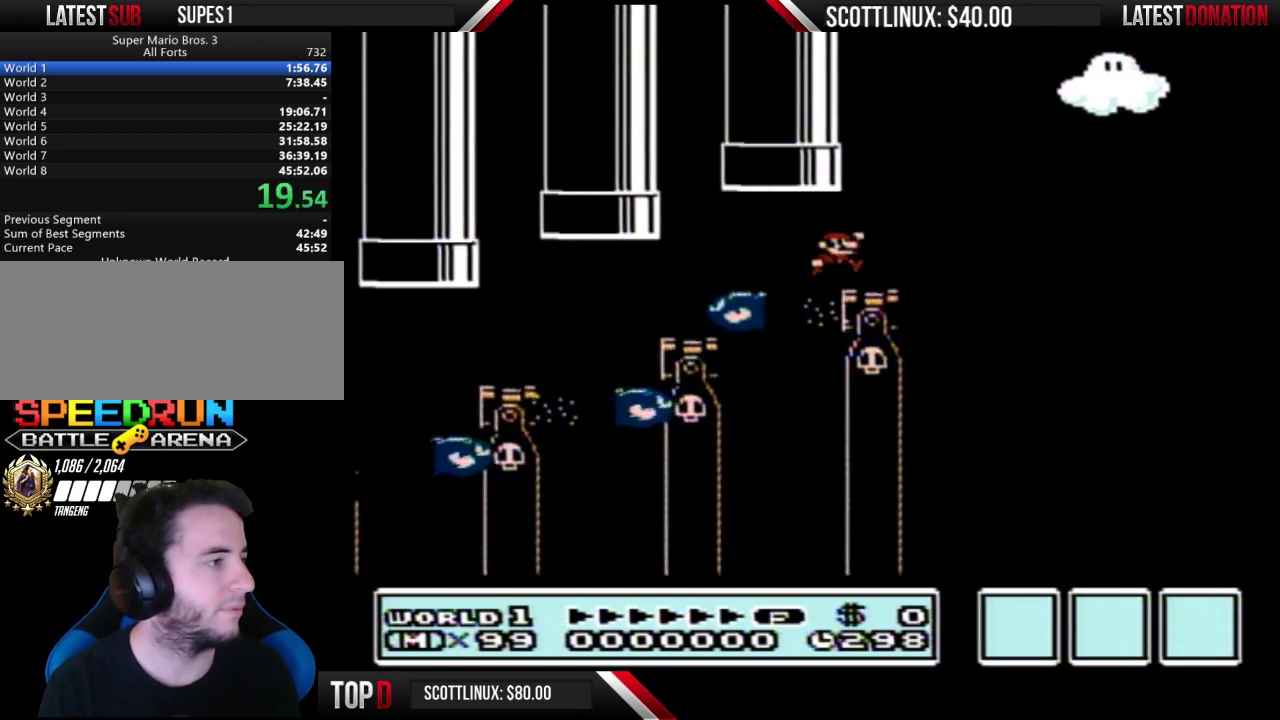
{"buttons": ["A", "B", "DPAD_LEFT"], "events": [[33, "DPAD_RIGHT", "down"], [33, "DPAD_UP", "up"], [200, "A", "down"], [200, "DPAD_RIGHT", "up"], [233, "DPAD_LEFT", "down"]]}
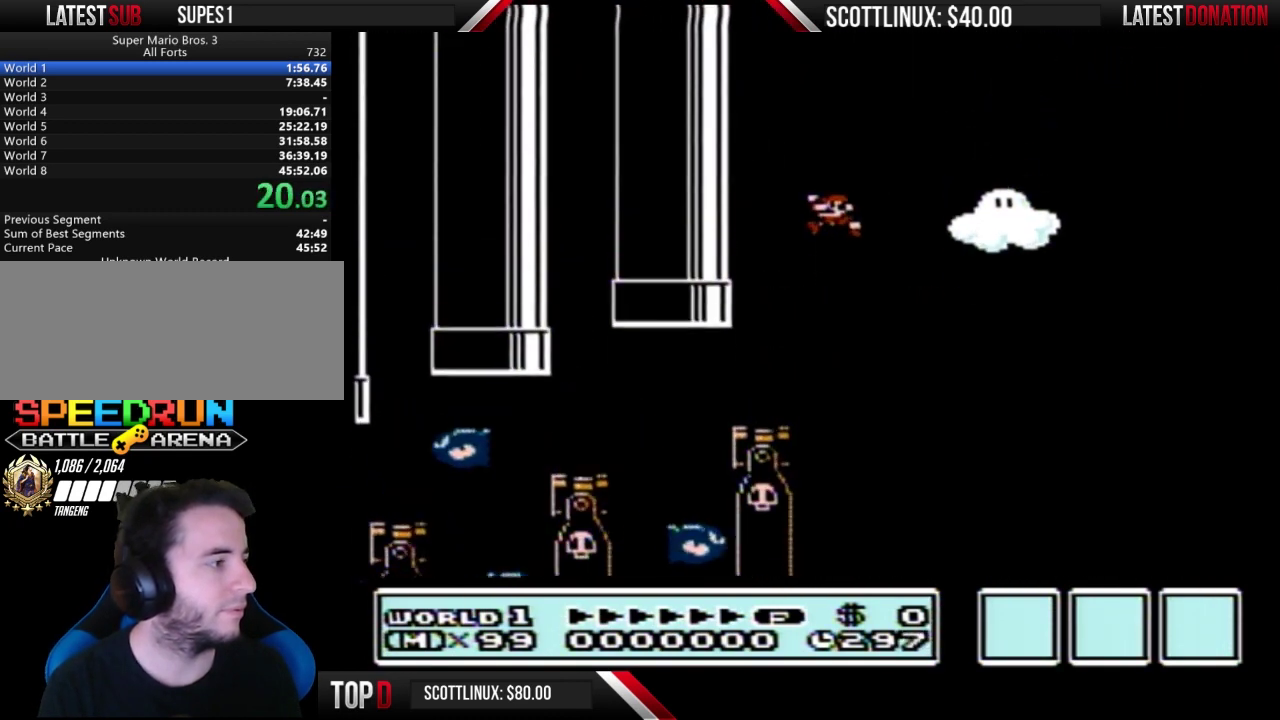
{"buttons": ["A", "B", "DPAD_RIGHT"], "events": [[33, "DPAD_LEFT", "up"], [200, "DPAD_RIGHT", "down"], [233, "A", "up"], [267, "DPAD_RIGHT", "up"], [433, "DPAD_RIGHT", "down"], [500, "A", "down"]]}
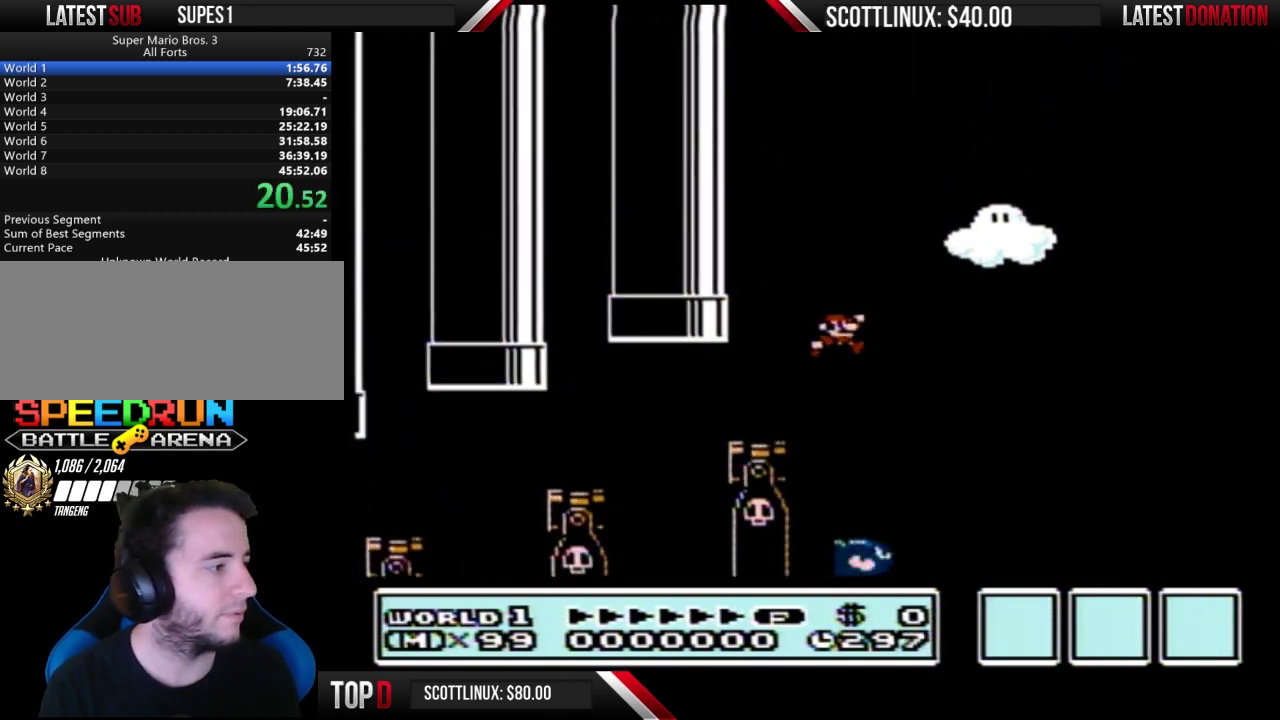
{"buttons": ["A", "B", "DPAD_RIGHT"], "events": []}
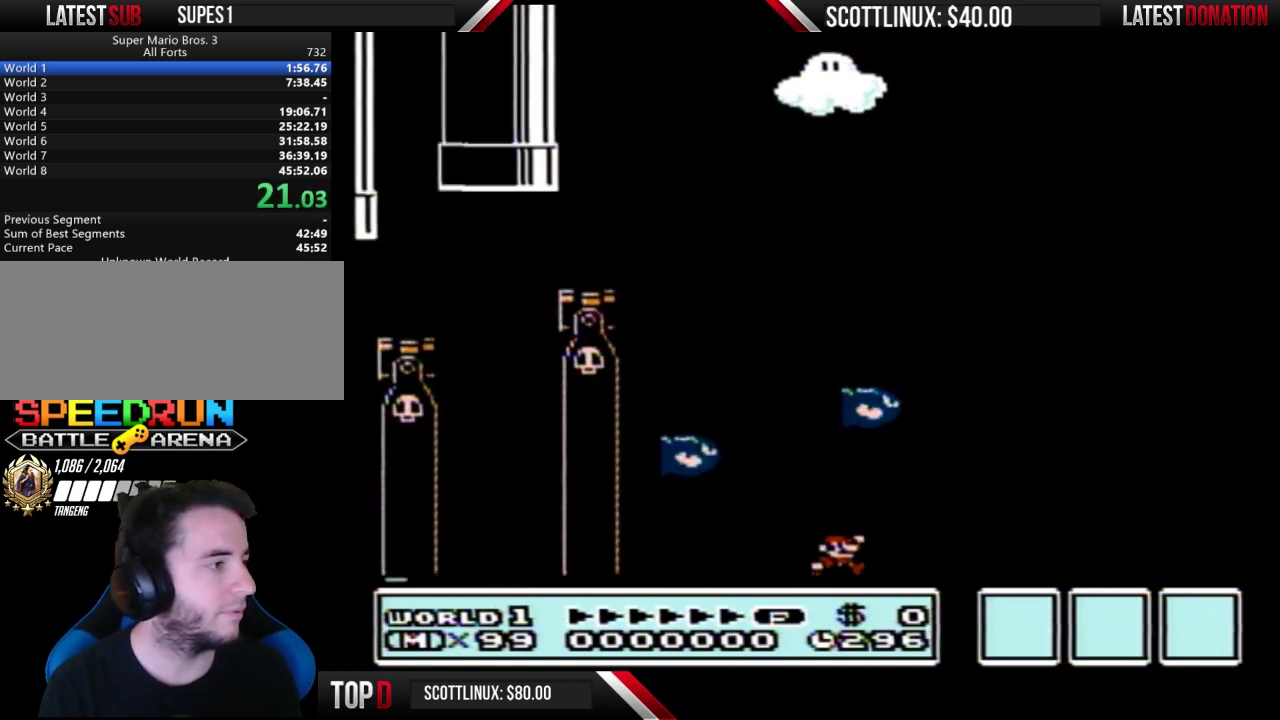
{"buttons": [], "events": [[400, "A", "up"], [400, "DPAD_RIGHT", "up"], [467, "B", "up"]]}
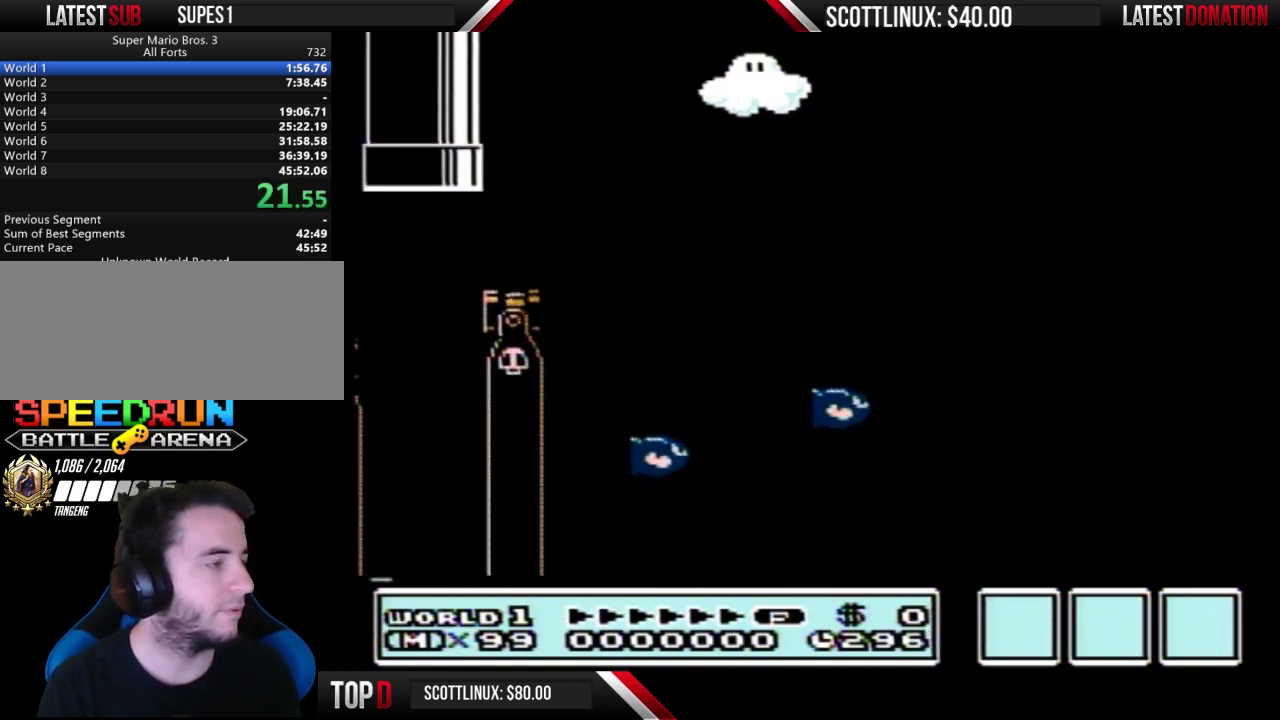
{"buttons": ["B"], "events": [[300, "B", "down"], [300, "DPAD_RIGHT", "down"], [367, "DPAD_RIGHT", "up"]]}
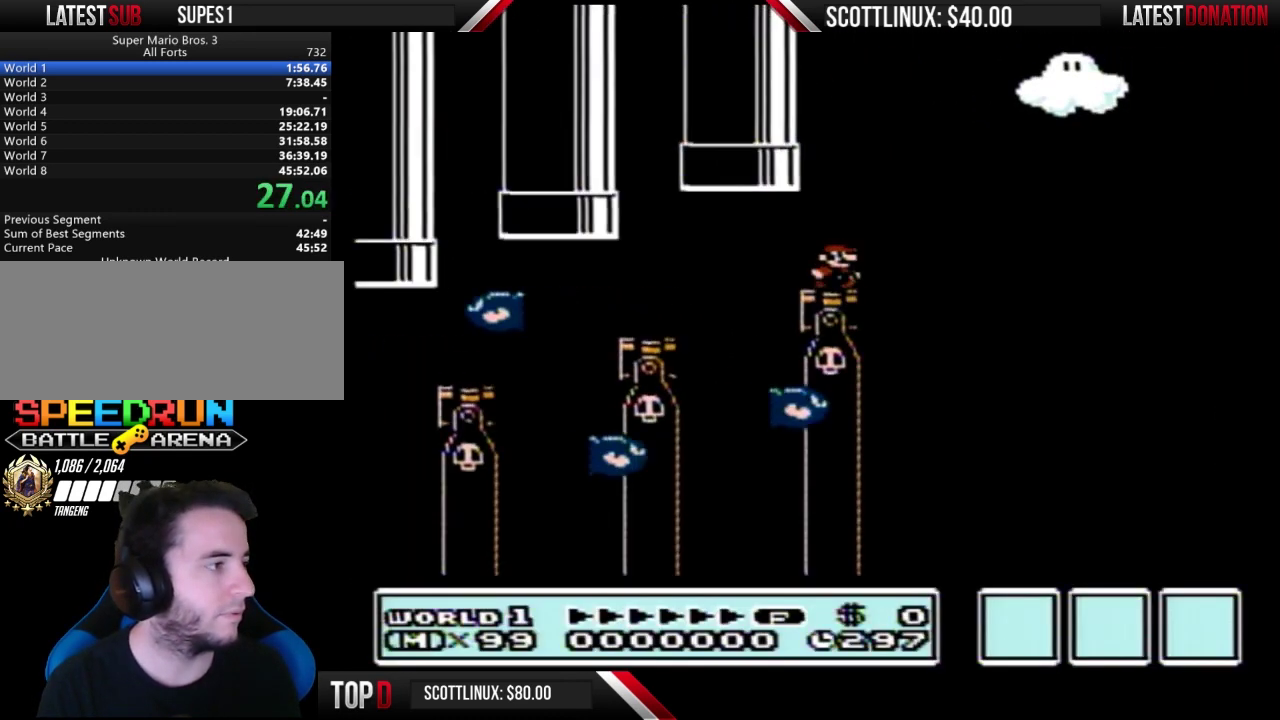
{"buttons": ["B"], "events": [[33, "DPAD_RIGHT", "down"], [200, "A", "down"], [500, "A", "up"], [500, "DPAD_RIGHT", "up"]]}
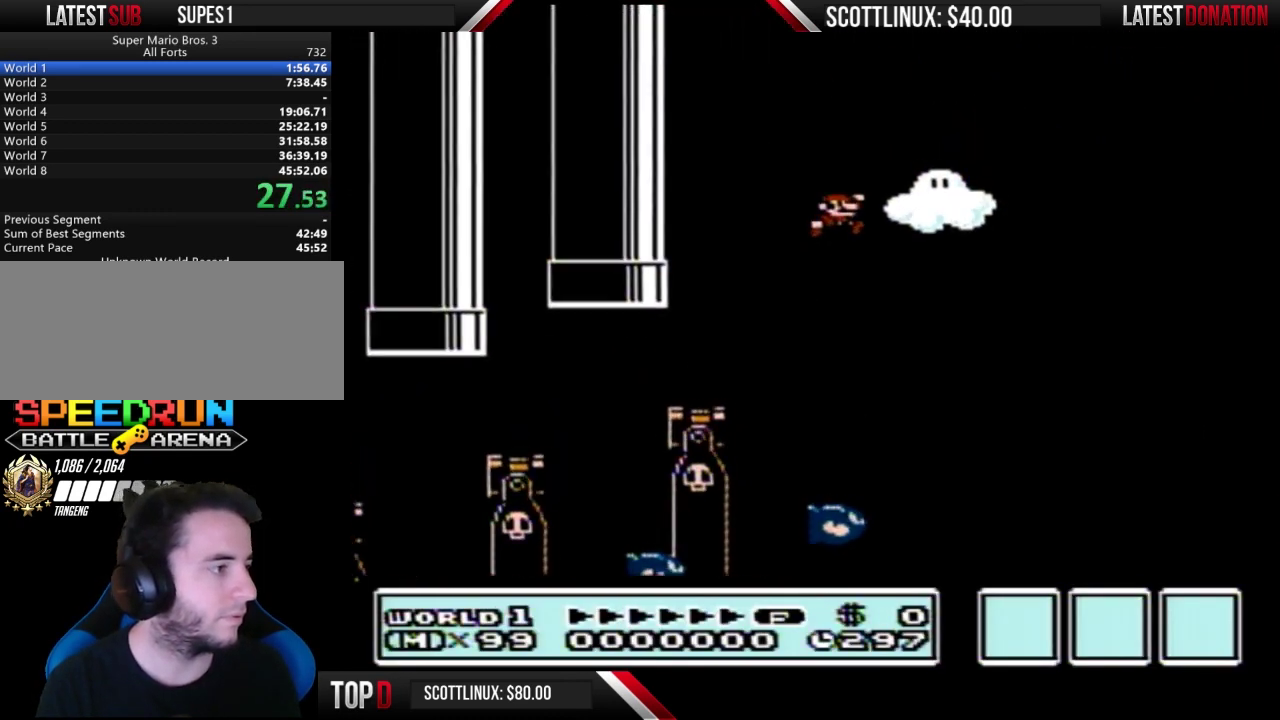
{"buttons": ["A", "B", "DPAD_LEFT"], "events": [[333, "A", "down"], [333, "DPAD_LEFT", "down"]]}
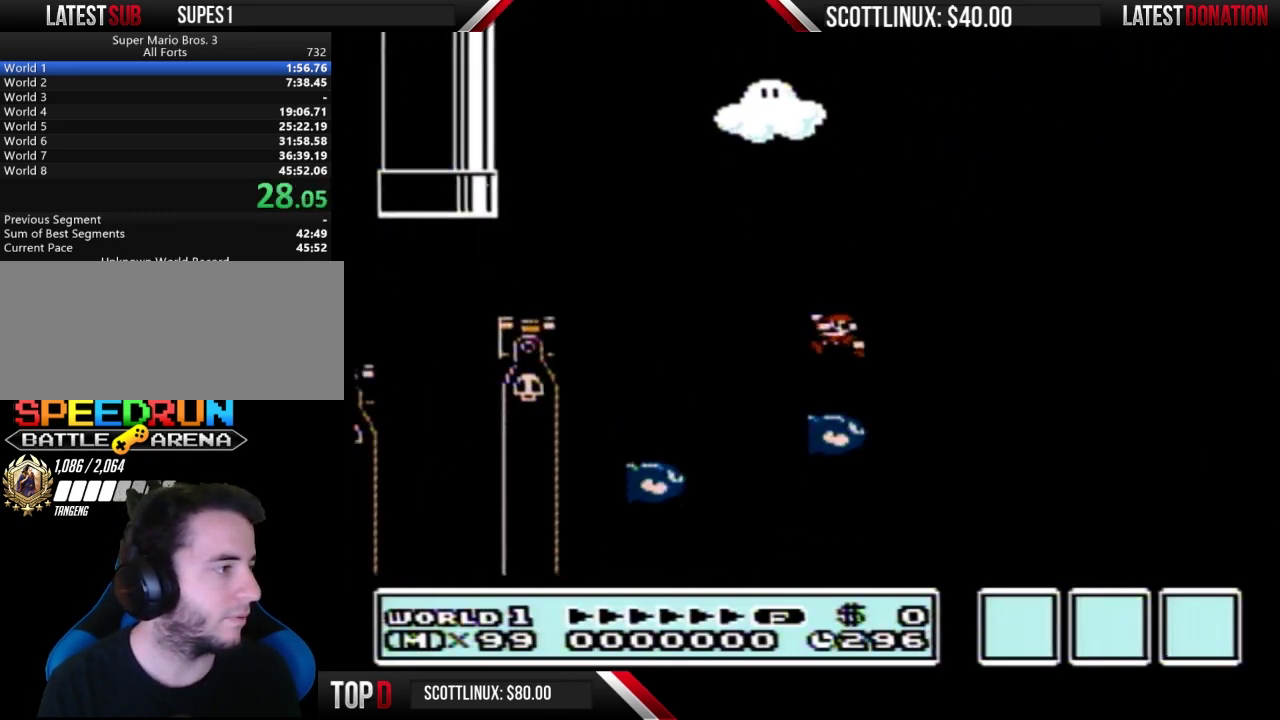
{"buttons": ["A", "B"], "events": [[33, "DPAD_LEFT", "up"], [100, "DPAD_RIGHT", "down"], [167, "DPAD_RIGHT", "up"]]}
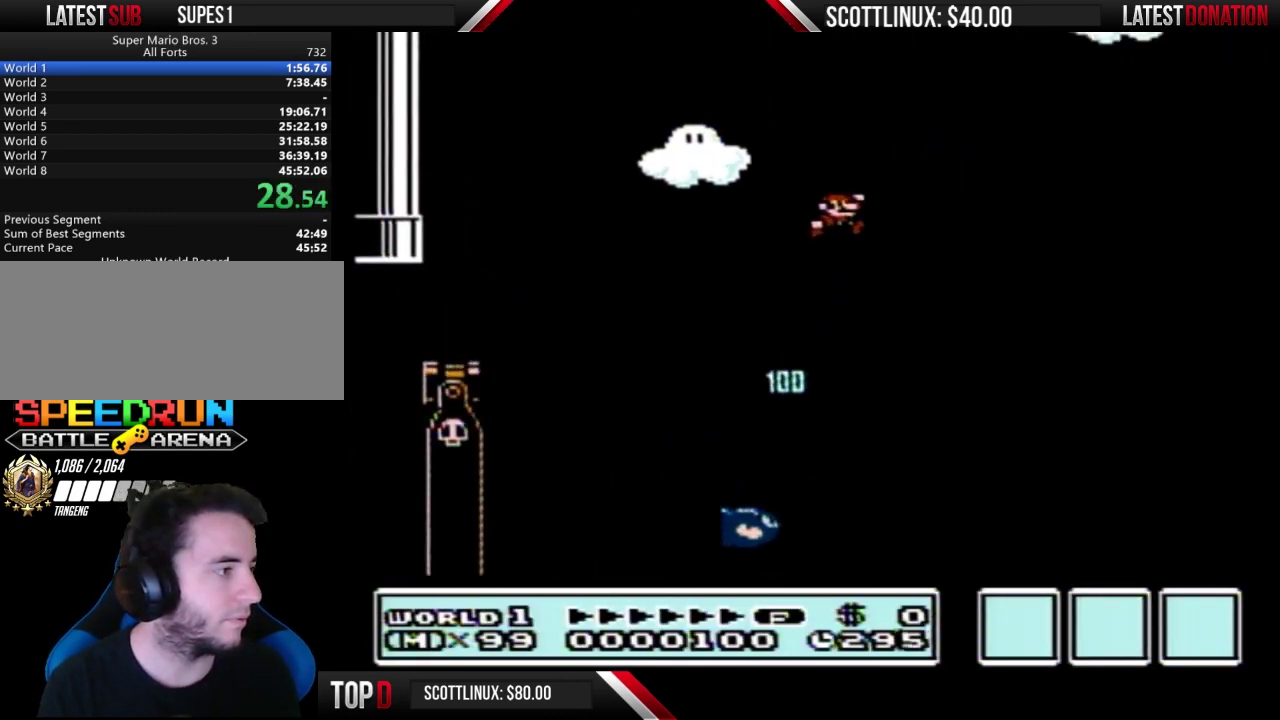
{"buttons": ["A", "B"], "events": [[100, "DPAD_RIGHT", "down"], [200, "DPAD_RIGHT", "up"]]}
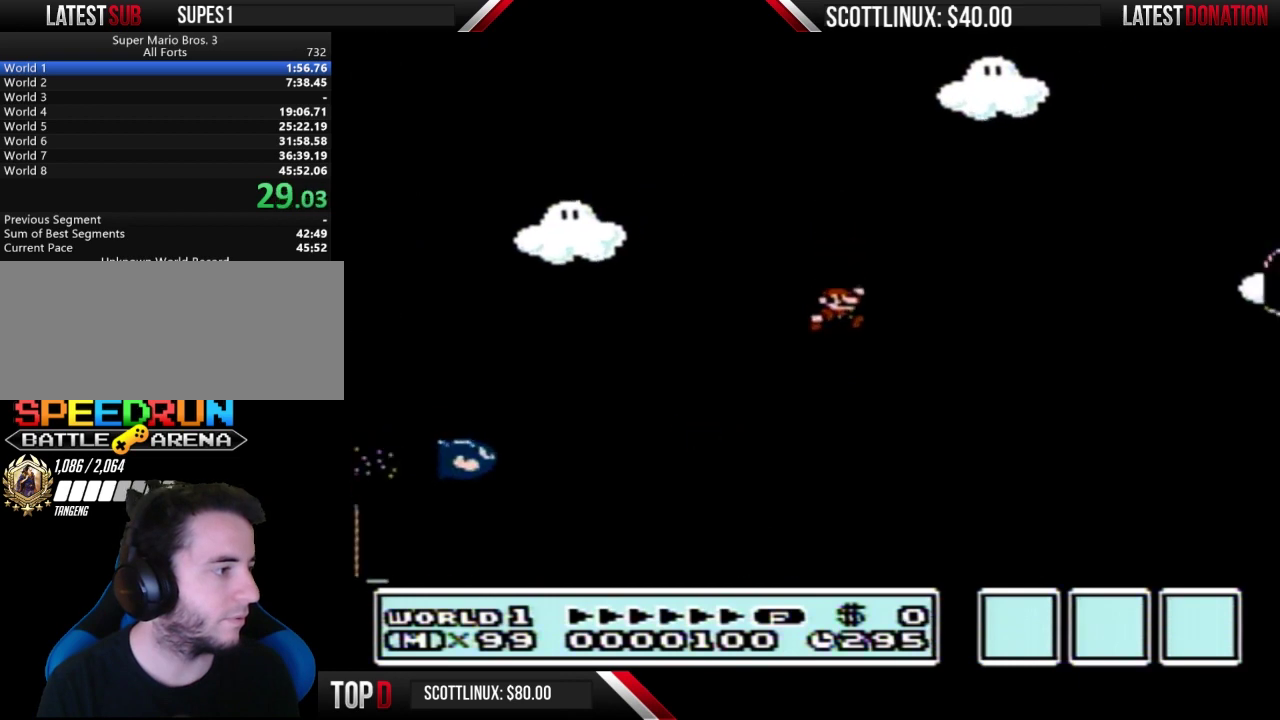
{"buttons": ["A", "B", "DPAD_LEFT"], "events": [[200, "DPAD_LEFT", "down"]]}
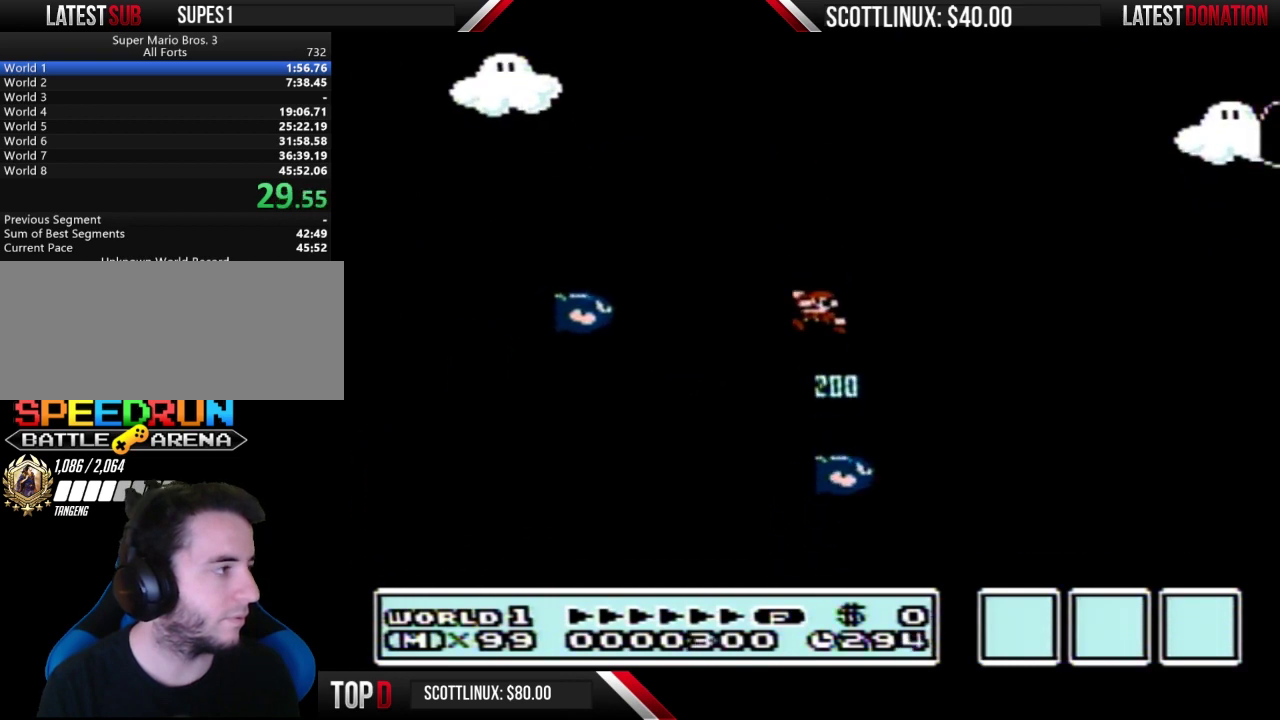
{"buttons": ["A", "B", "DPAD_RIGHT"], "events": [[67, "DPAD_LEFT", "up"], [200, "DPAD_RIGHT", "down"], [367, "DPAD_RIGHT", "up"], [467, "DPAD_RIGHT", "down"]]}
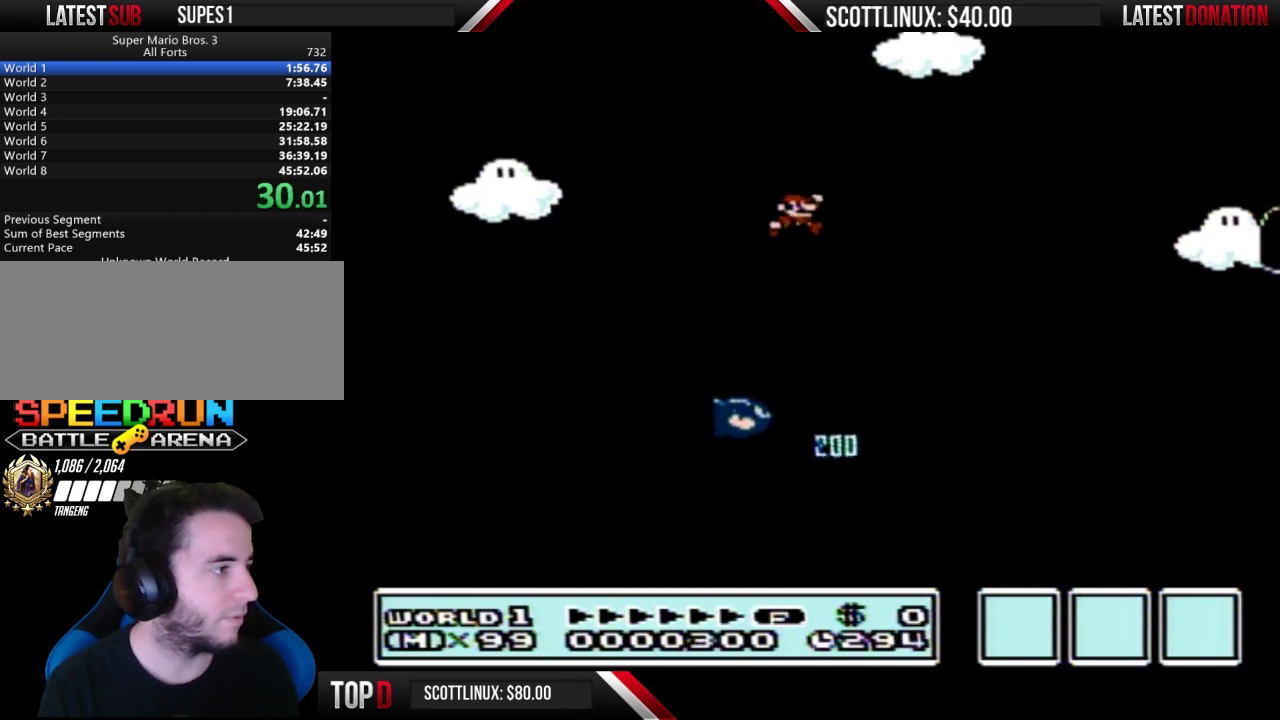
{"buttons": ["A", "B", "DPAD_RIGHT"], "events": []}
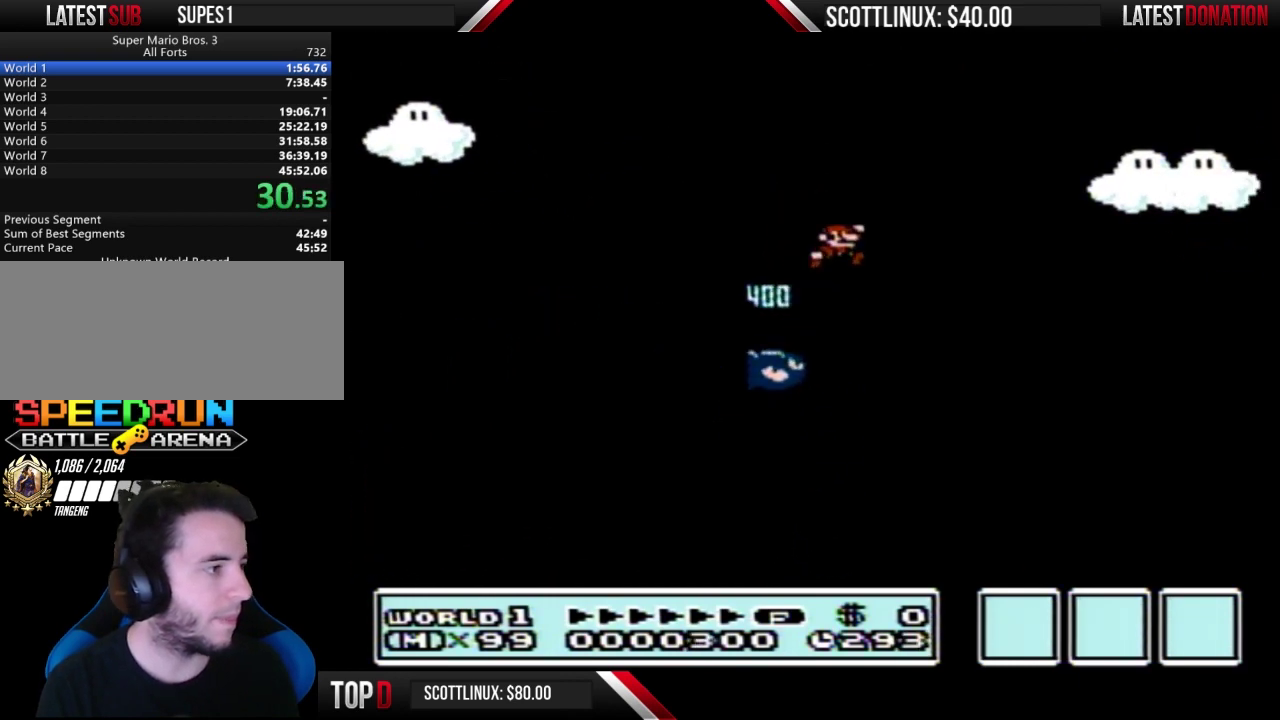
{"buttons": ["A", "B", "DPAD_RIGHT"], "events": []}
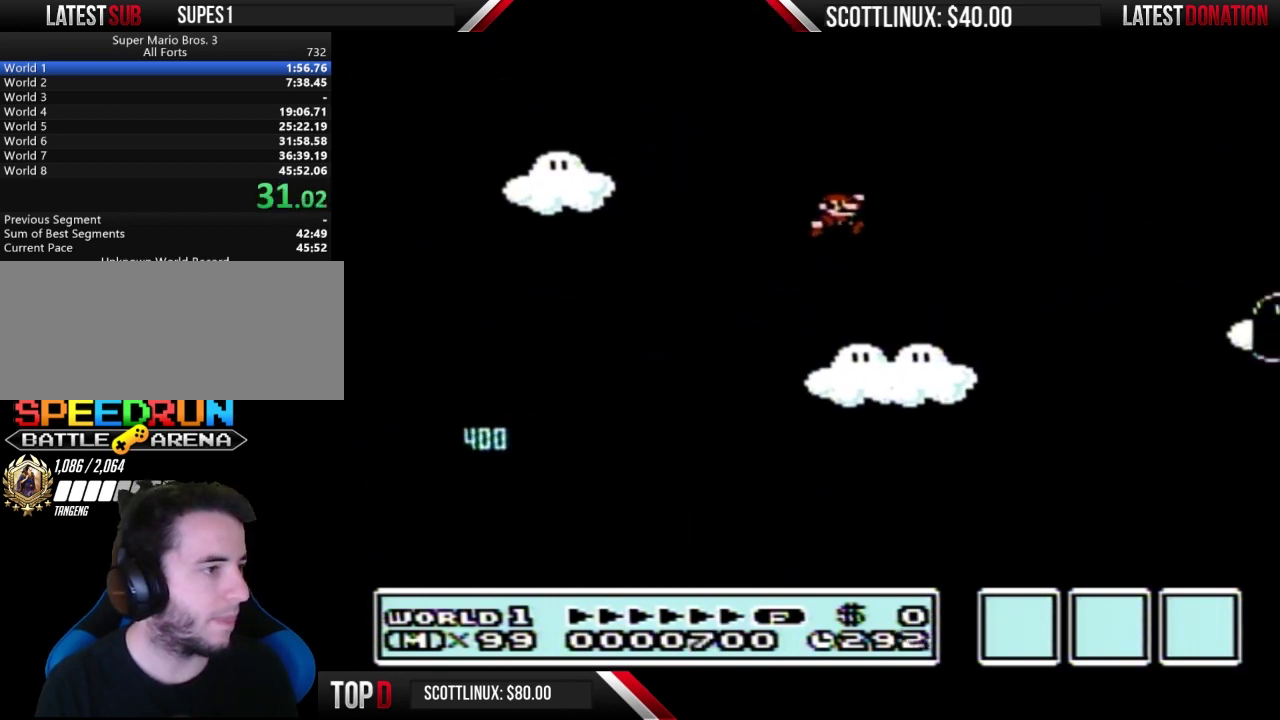
{"buttons": ["A", "B", "DPAD_RIGHT"], "events": []}
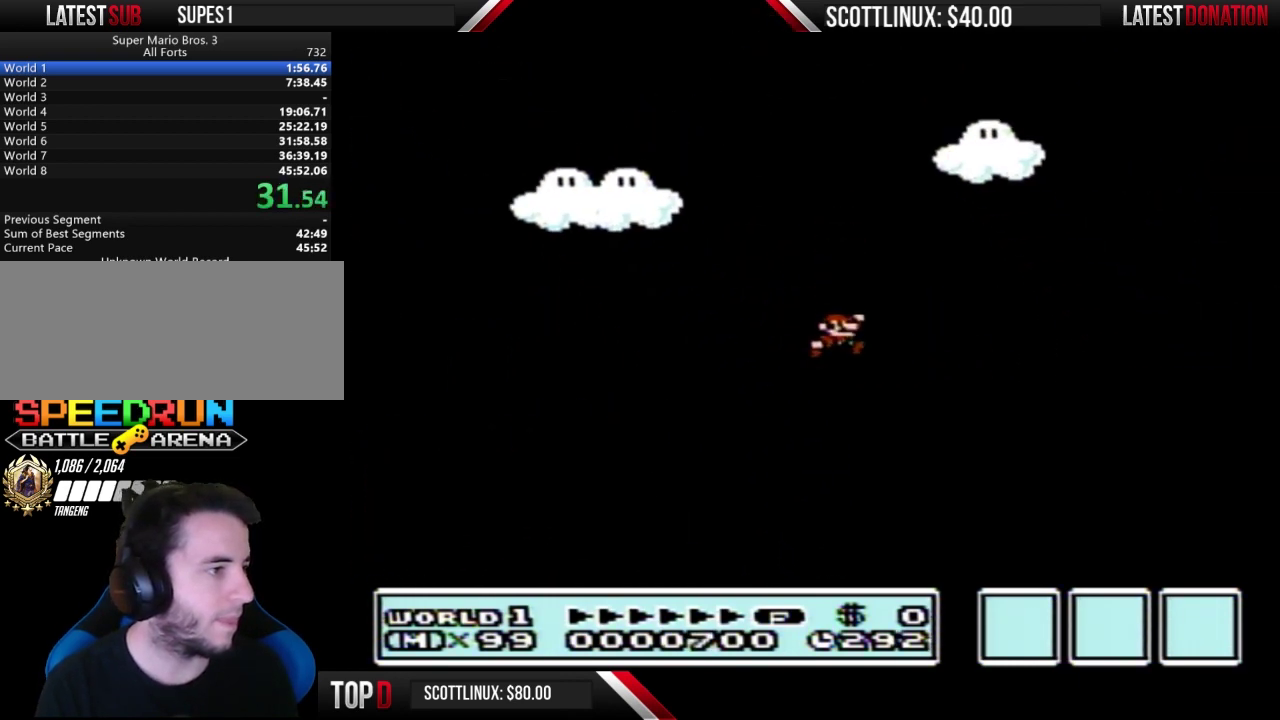
{"buttons": ["A", "B", "DPAD_RIGHT"], "events": []}
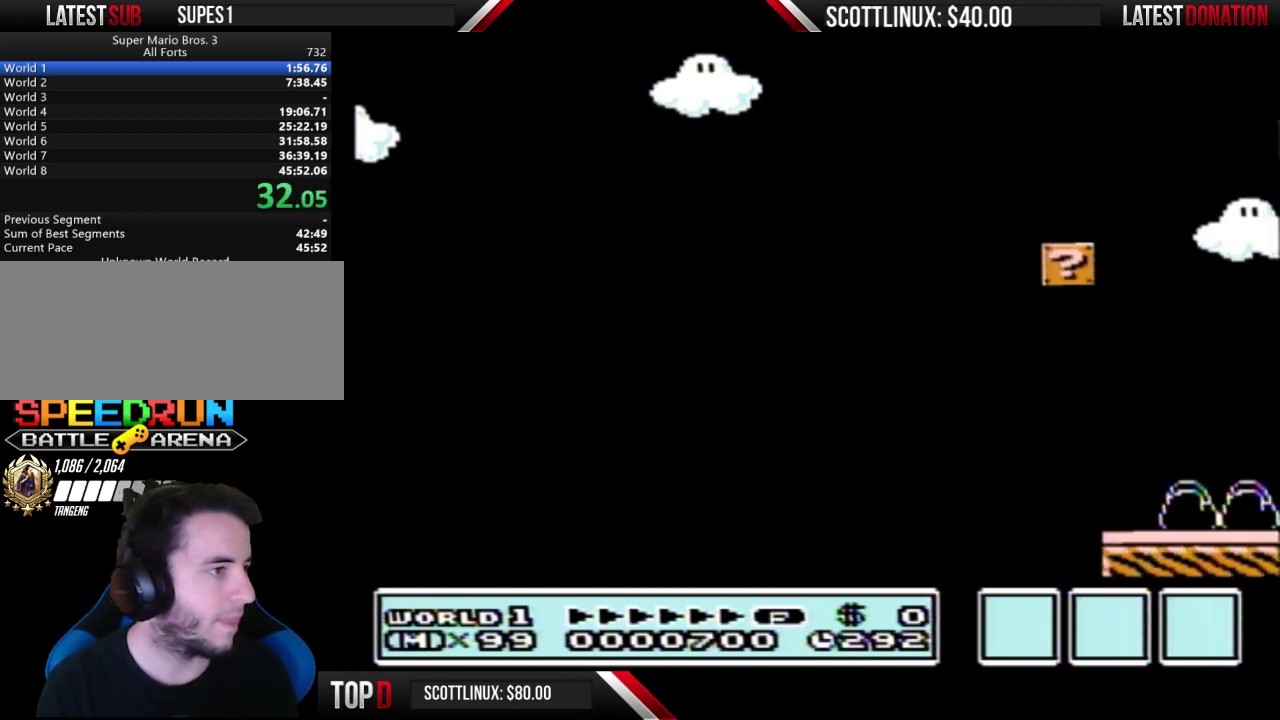
{"buttons": [], "events": [[267, "A", "up"], [267, "DPAD_RIGHT", "up"], [367, "B", "up"]]}
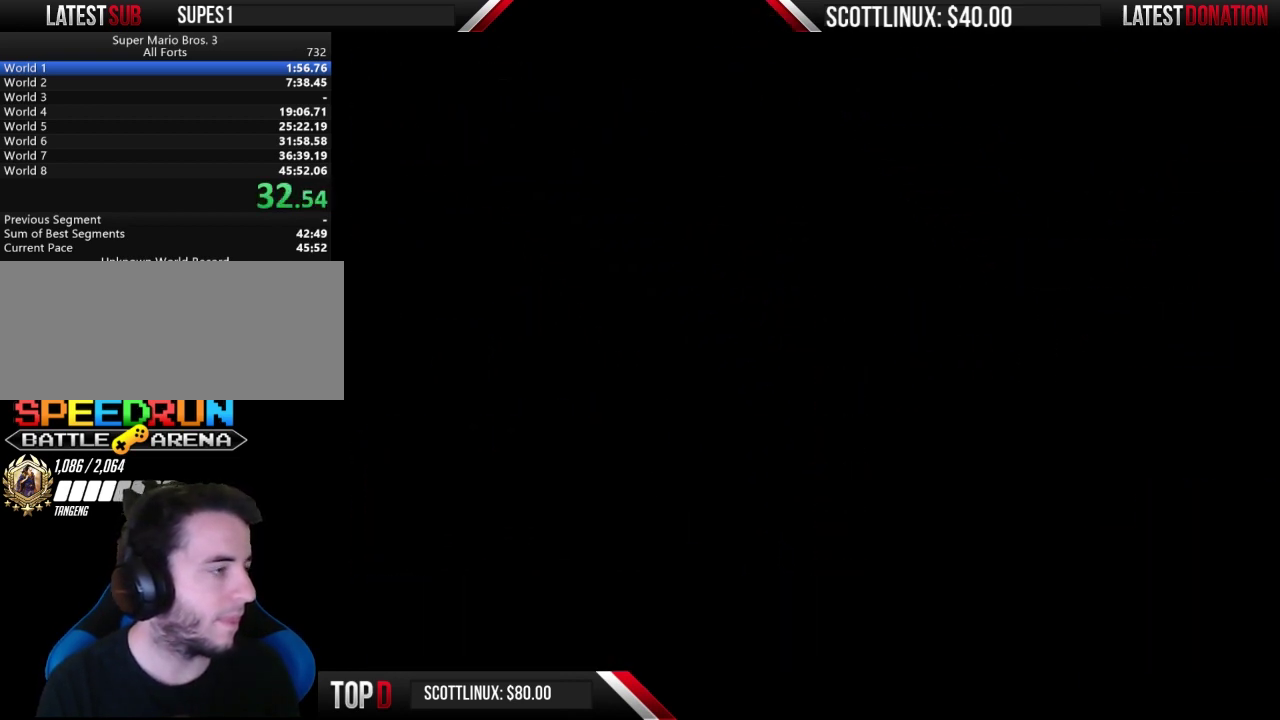
{"buttons": ["B"], "events": [[400, "B", "down"]]}